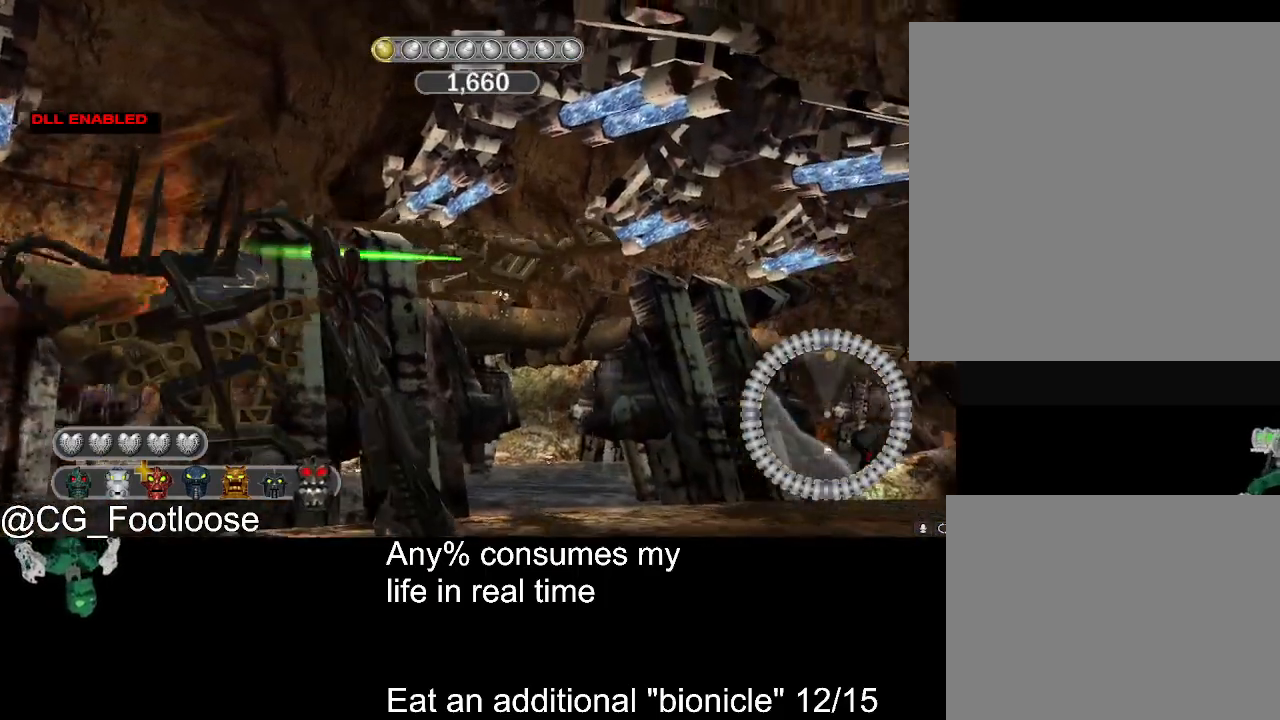
Gameplay with keyboard and mouse; each line is a JSON object with the keys and mouse buttons held at the frame after it. "events" lists presses ("down") and releases ("up") of "1", "a", "d", "down", "escape", "left", "q", "return", "right", "s", "space", "up", "w", "mouse_left", "mouse_wheel_up" and "mouse_wheel_down" between this image and that frame as [ms after this image, input, new state], when the widget could be followed in between. "mouse_left", "mouse_wheel_up", "mouse_wheel_down" = the "left", "wheel_up", "wheel_down" buttons of the "mouse" list. No other keys are recorded. Not read: mouse_move.
{"keys": [], "mouse": [], "events": []}
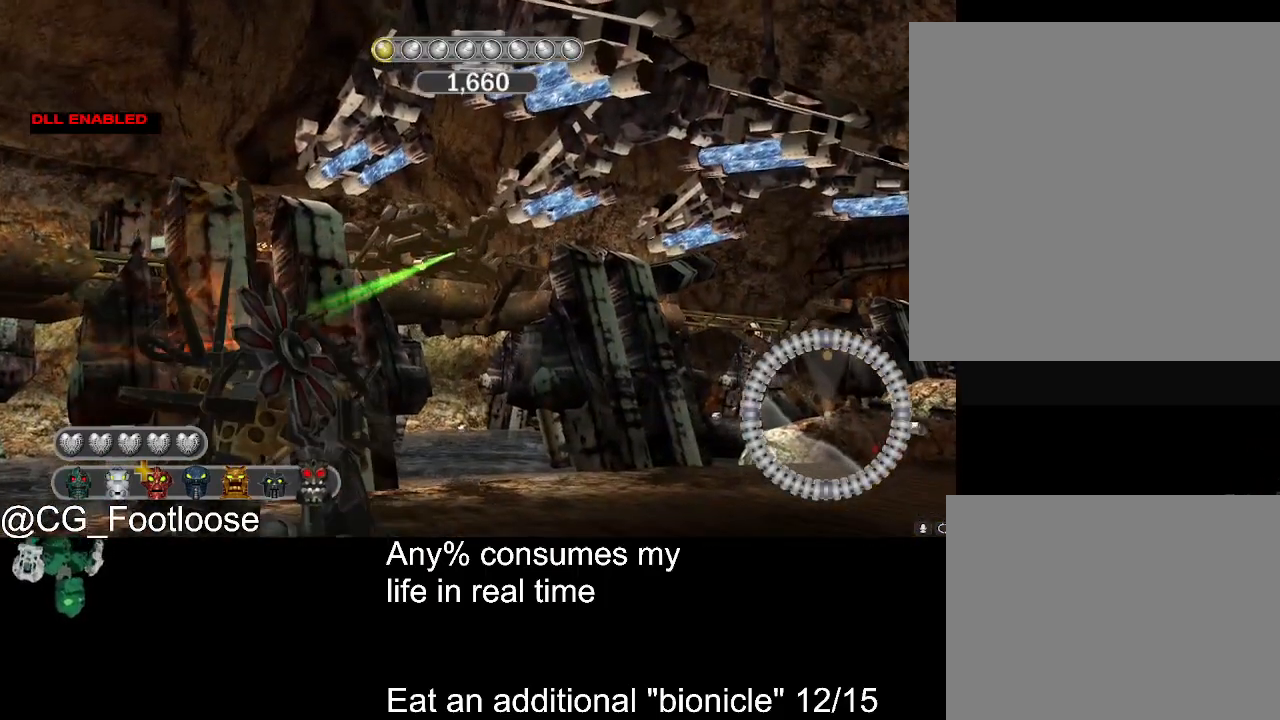
{"keys": [], "mouse": [], "events": []}
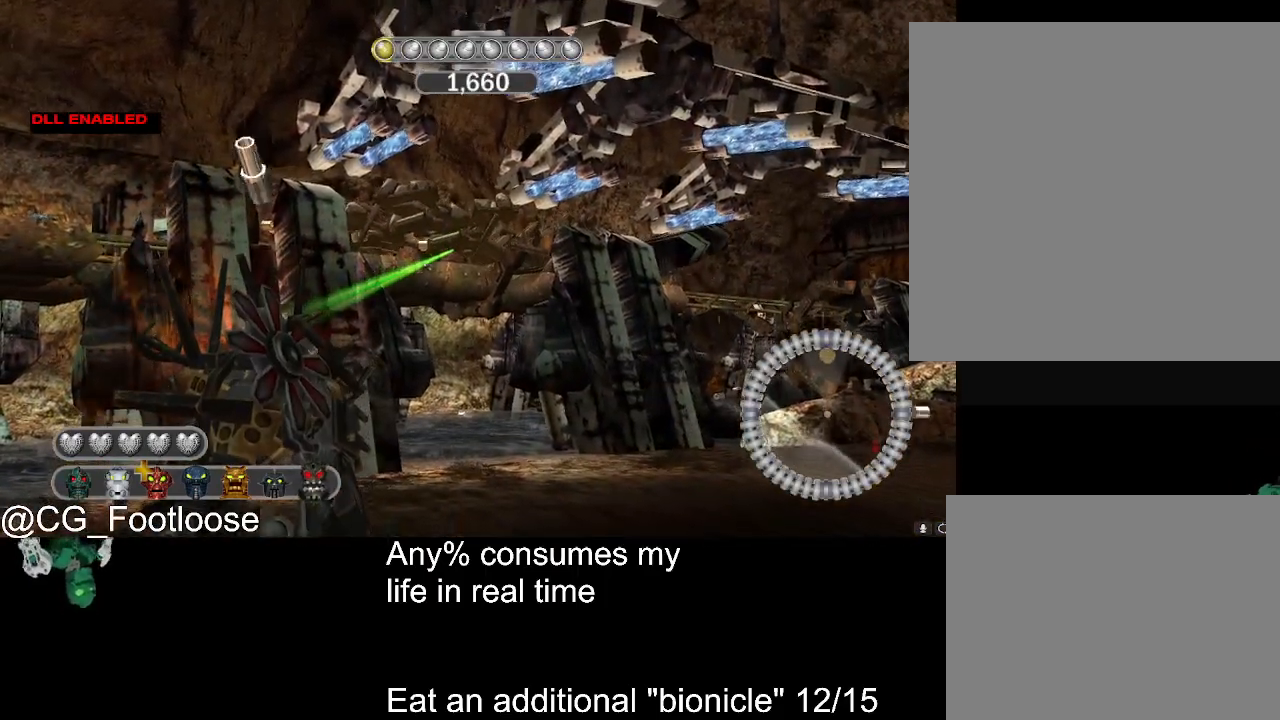
{"keys": [], "mouse": [], "events": []}
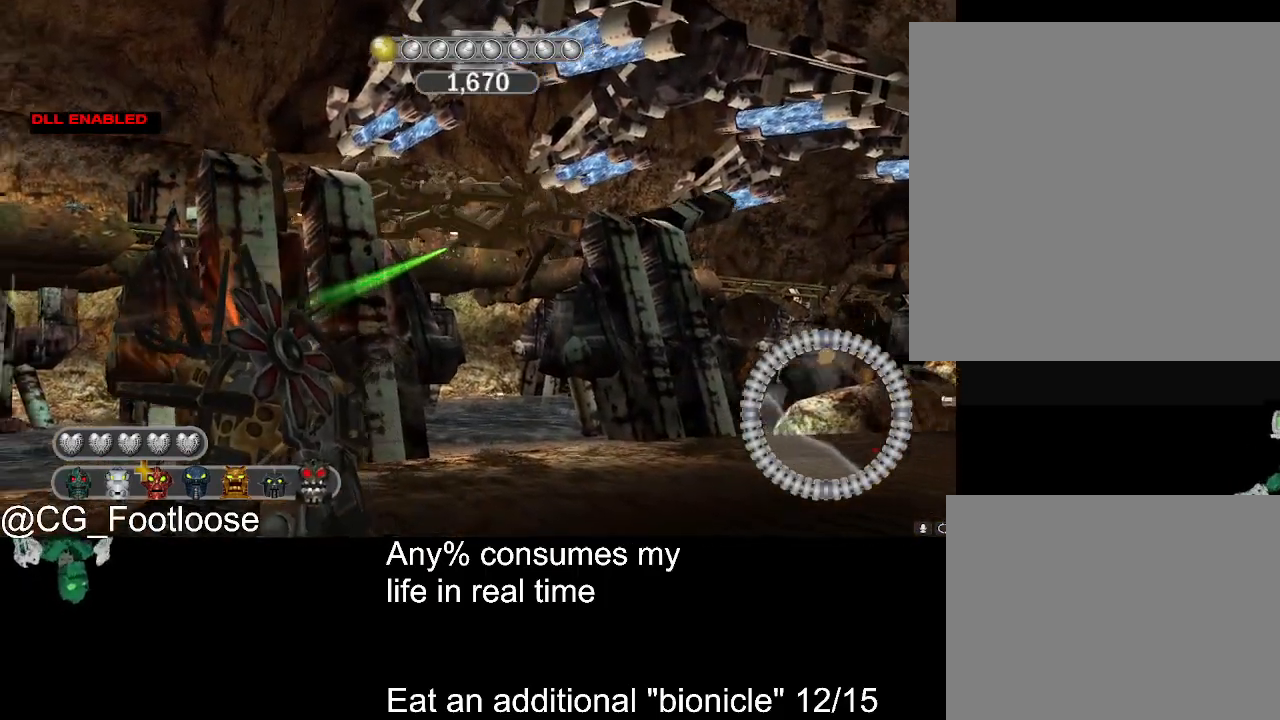
{"keys": [], "mouse": [], "events": []}
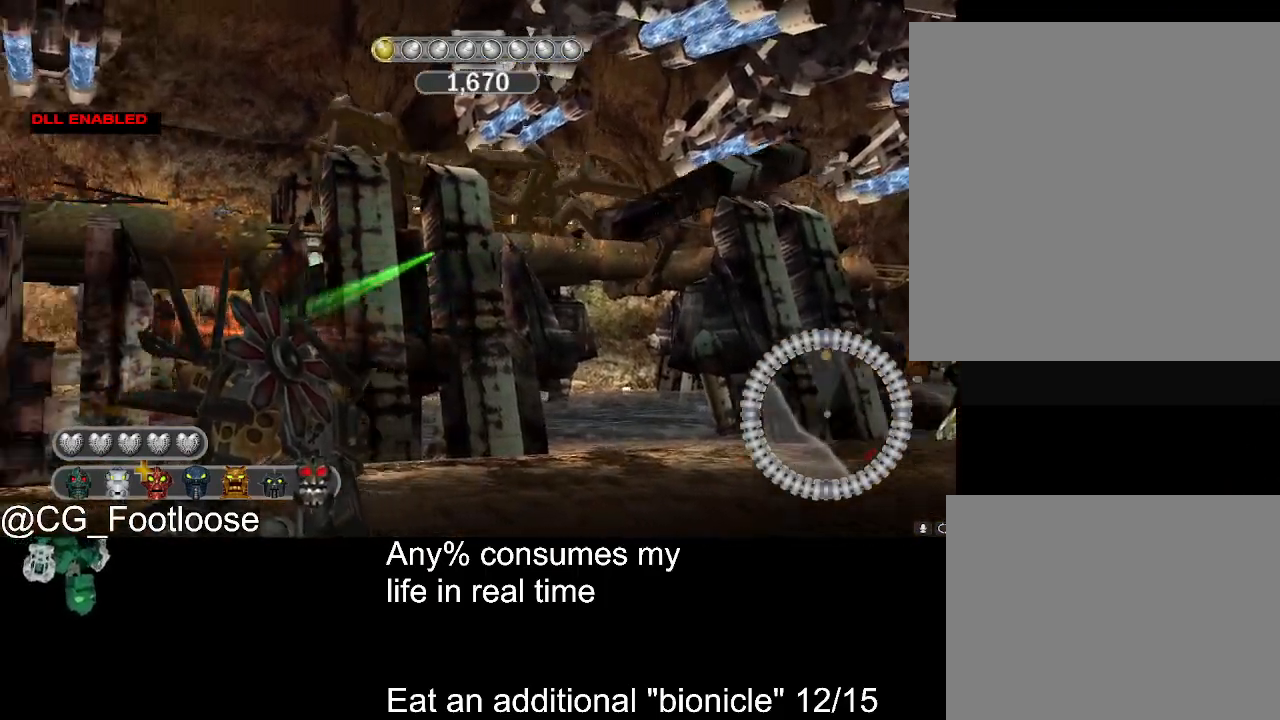
{"keys": [], "mouse": [], "events": []}
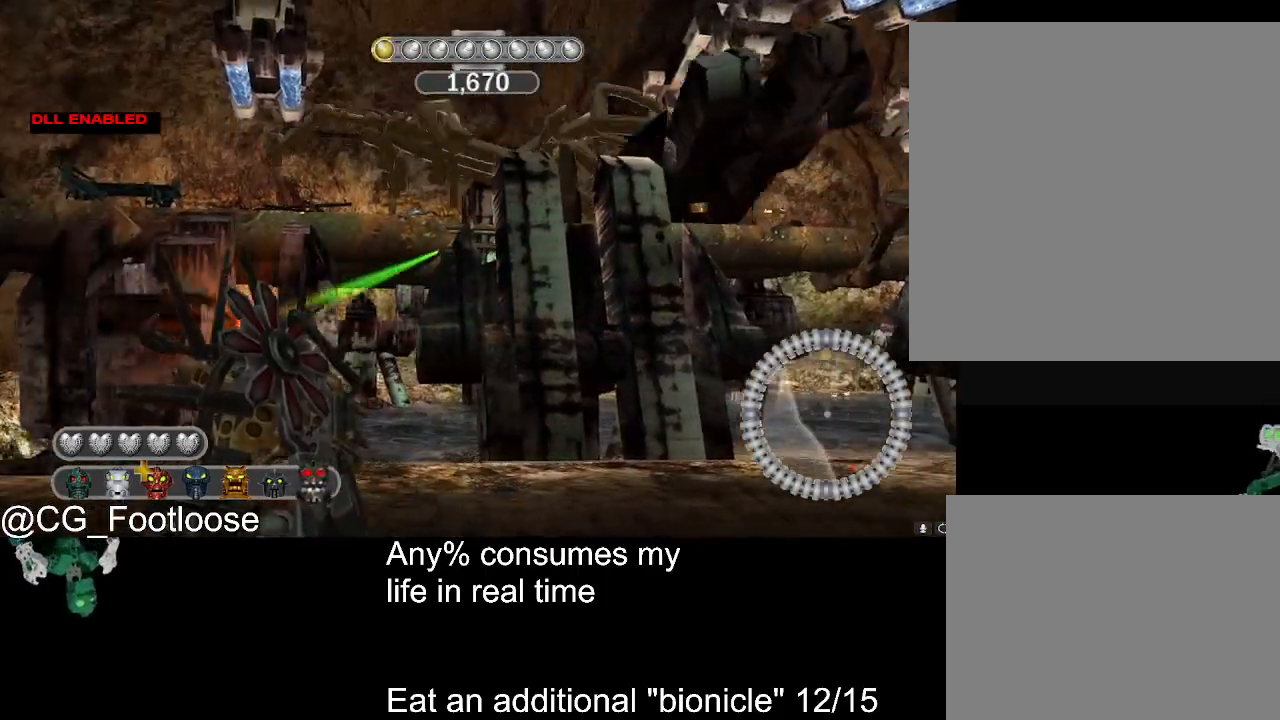
{"keys": [], "mouse": [], "events": []}
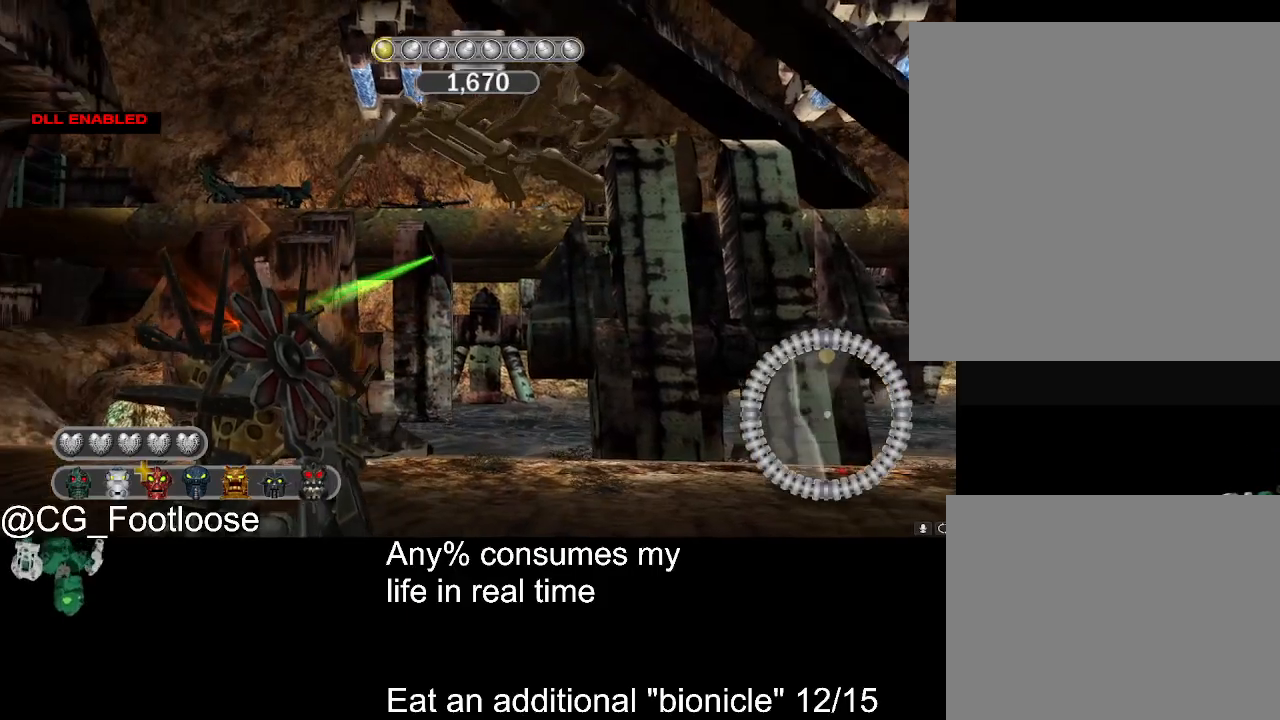
{"keys": [], "mouse": [], "events": []}
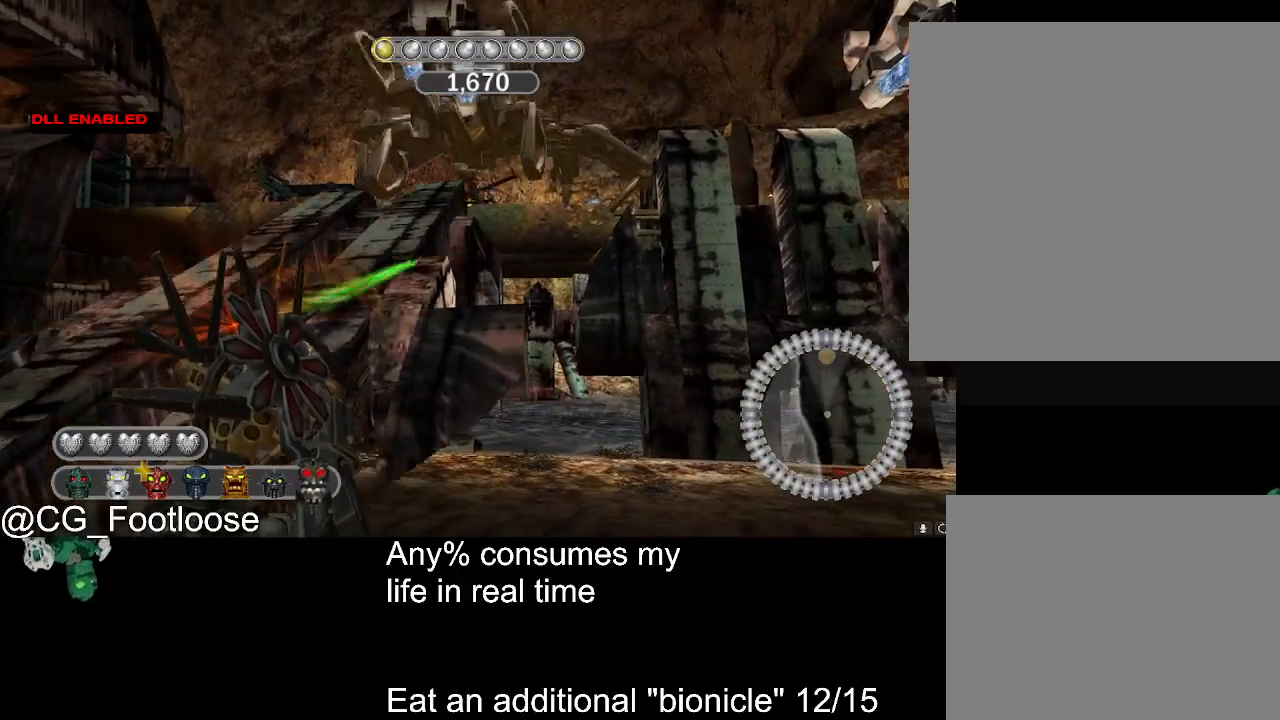
{"keys": [], "mouse": [], "events": []}
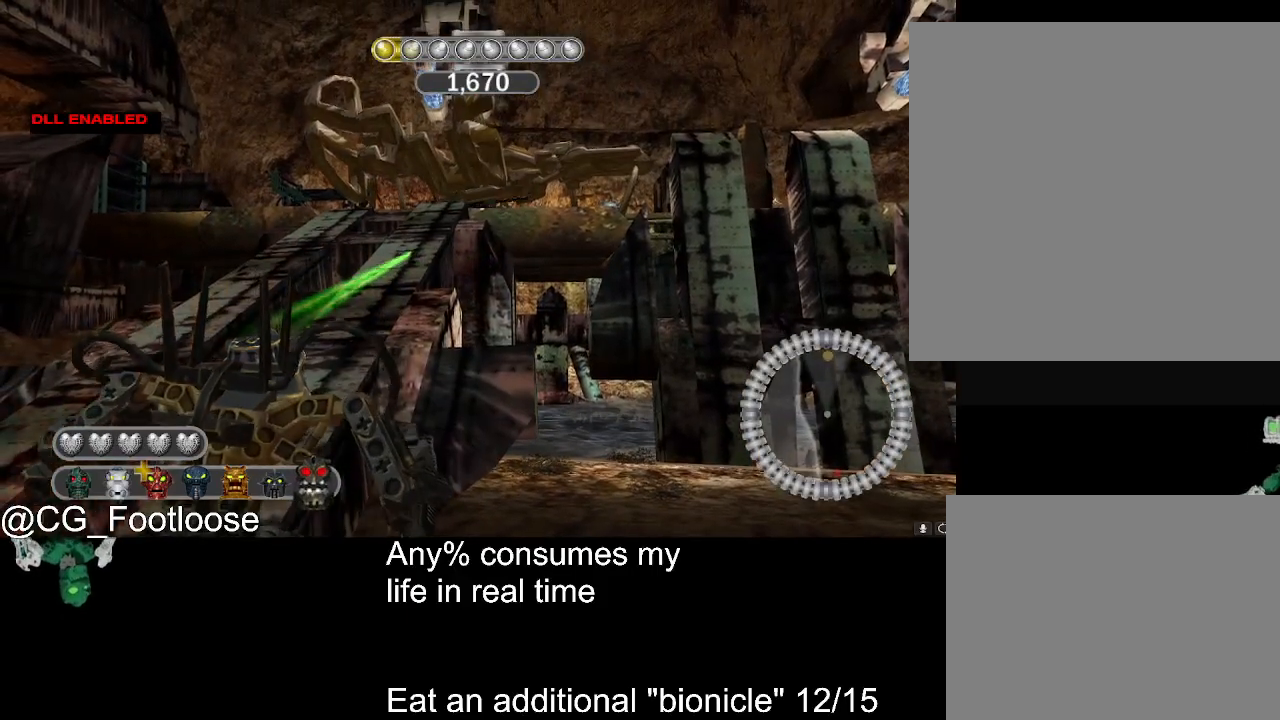
{"keys": ["w"], "mouse": [], "events": [[117, "a", "down"], [400, "a", "up"], [450, "w", "down"]]}
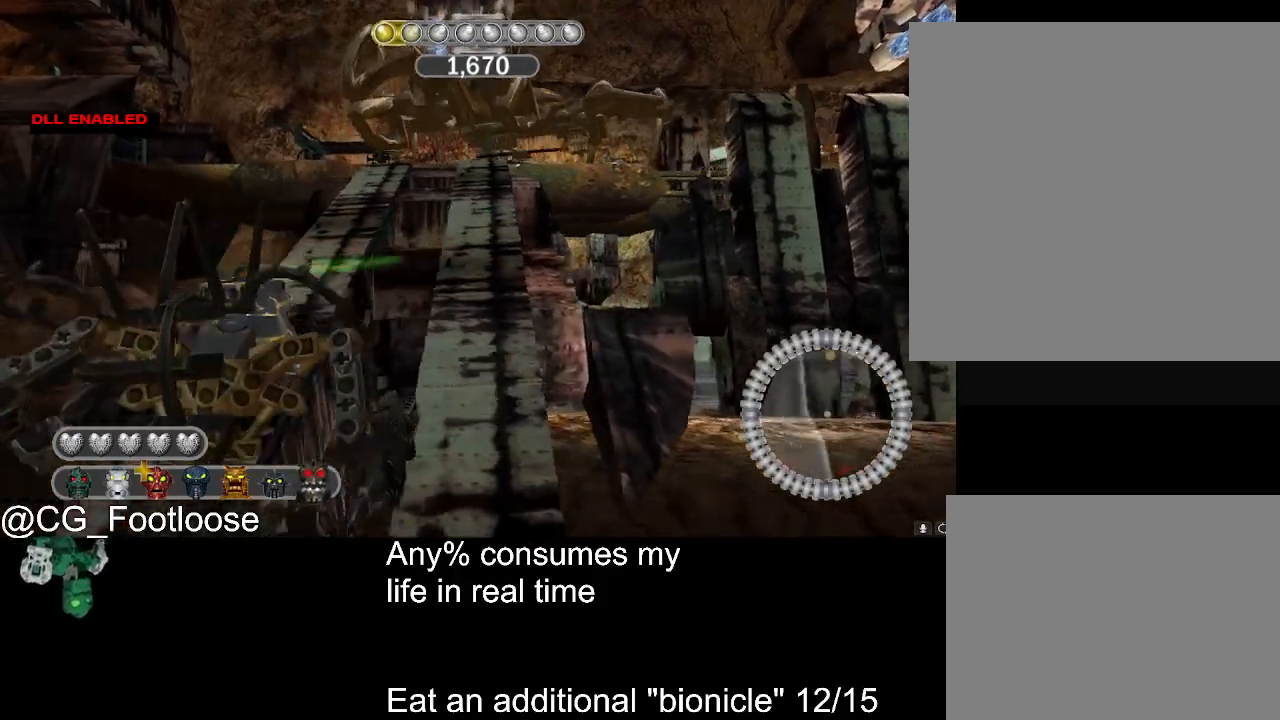
{"keys": [], "mouse": [], "events": [[133, "w", "up"]]}
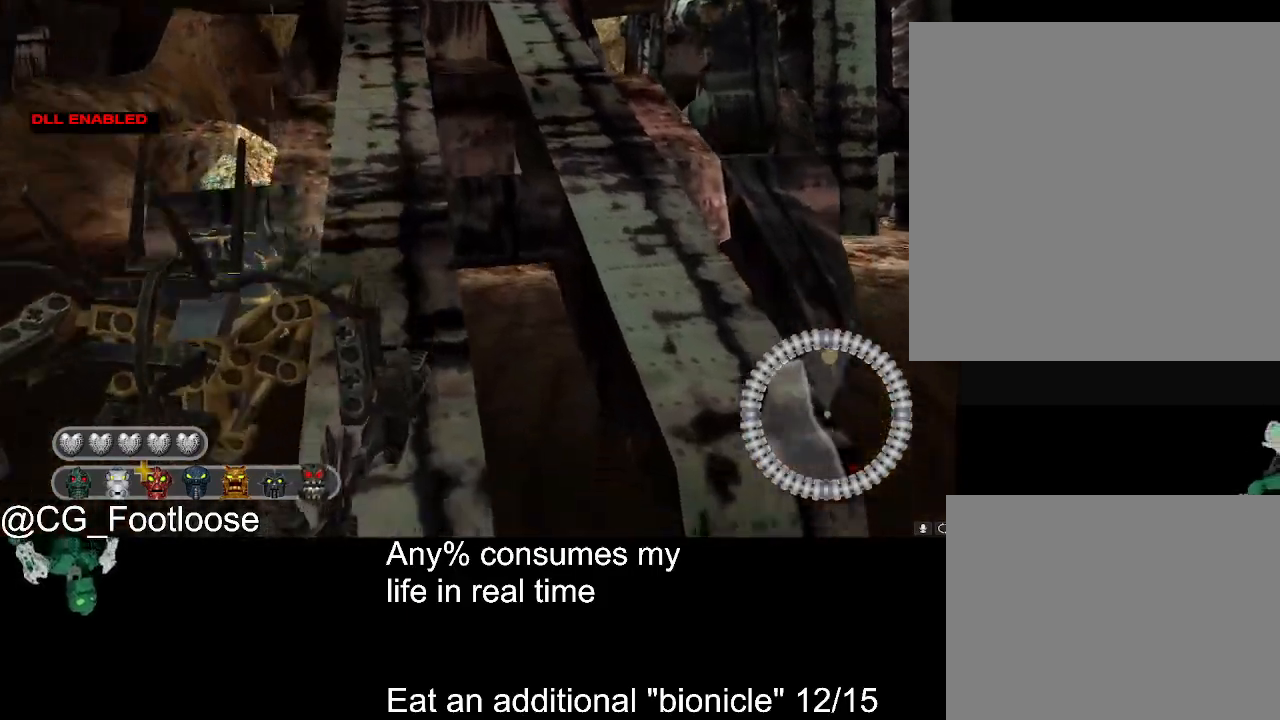
{"keys": [], "mouse": [], "events": [[233, "d", "down"], [283, "d", "up"]]}
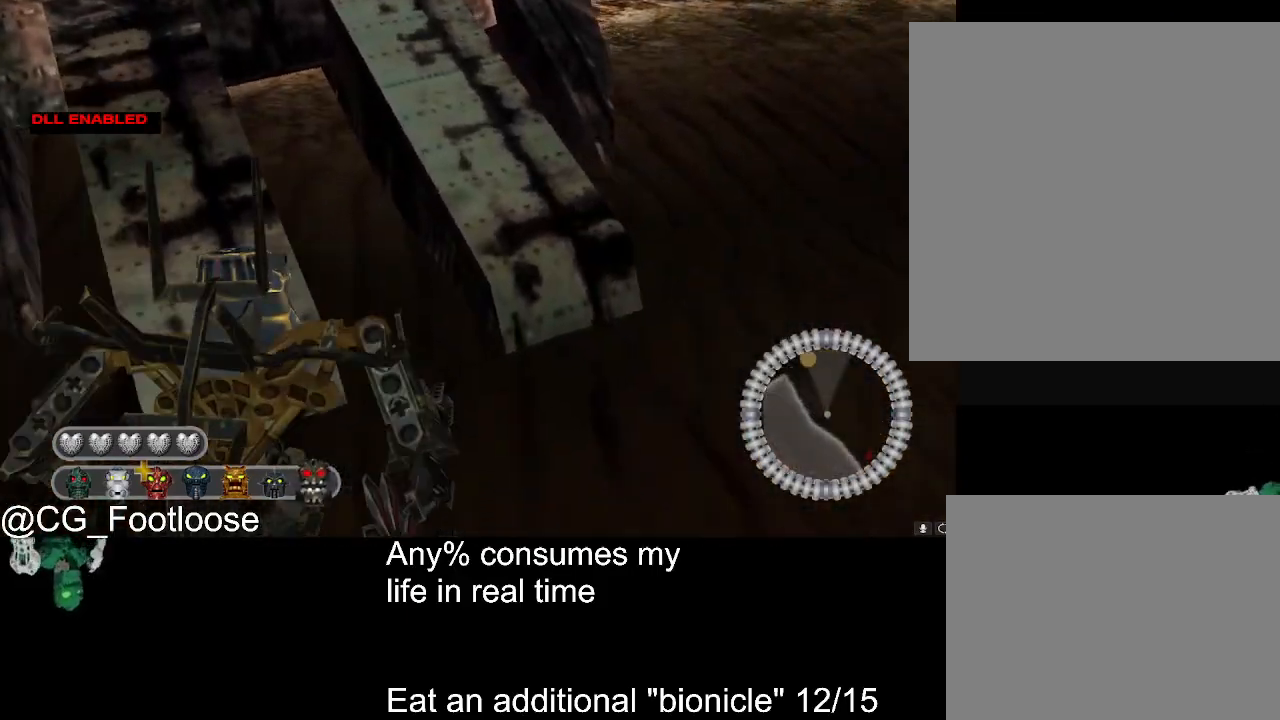
{"keys": [], "mouse": [], "events": []}
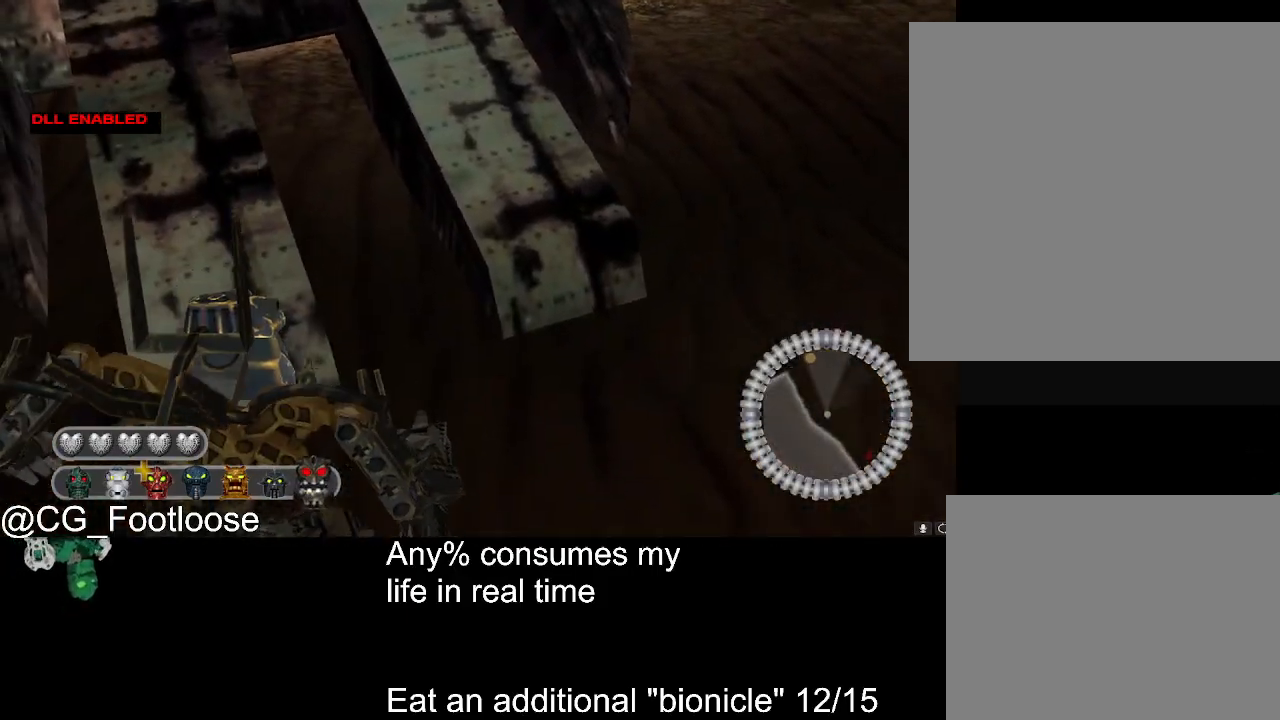
{"keys": [], "mouse": [], "events": []}
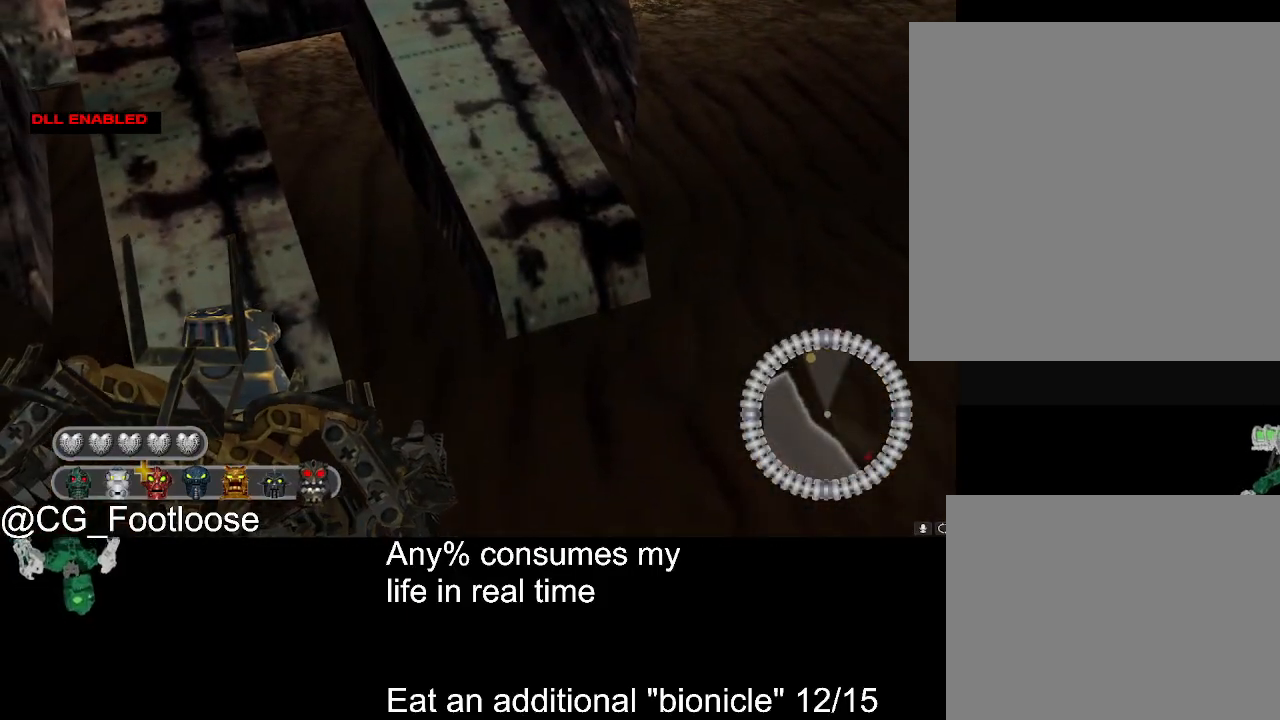
{"keys": [], "mouse": [], "events": []}
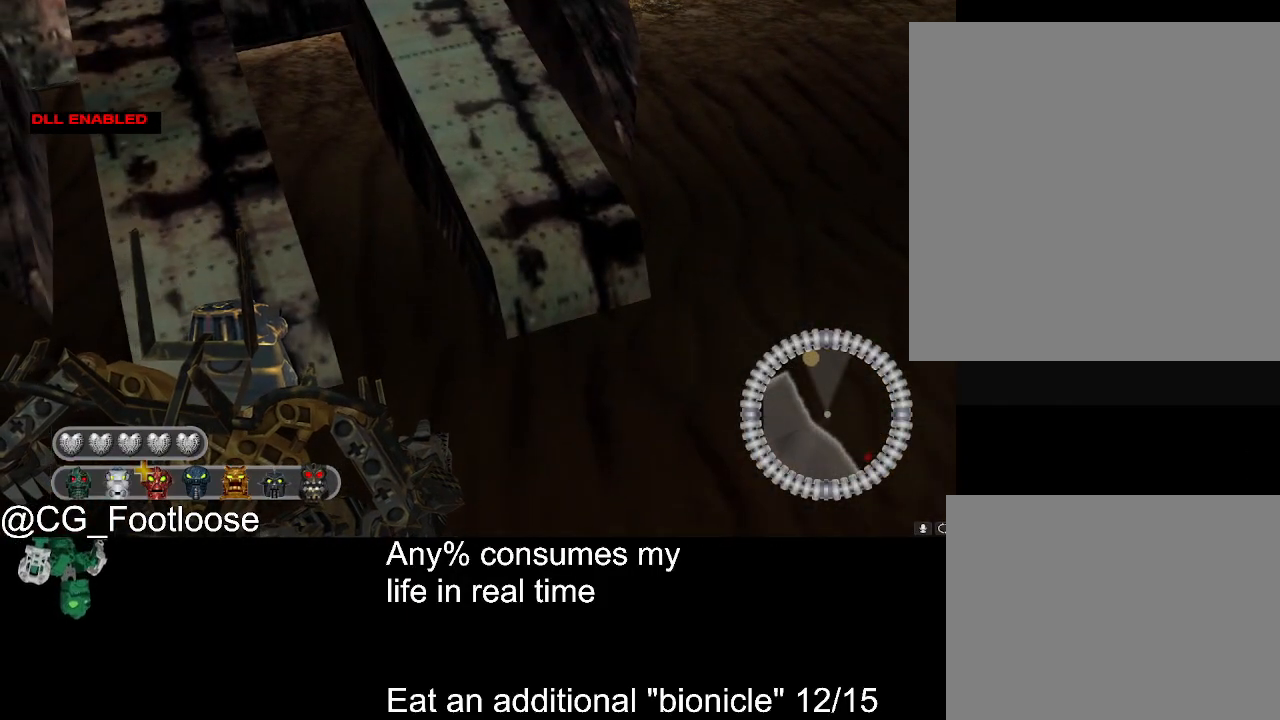
{"keys": [], "mouse": [], "events": []}
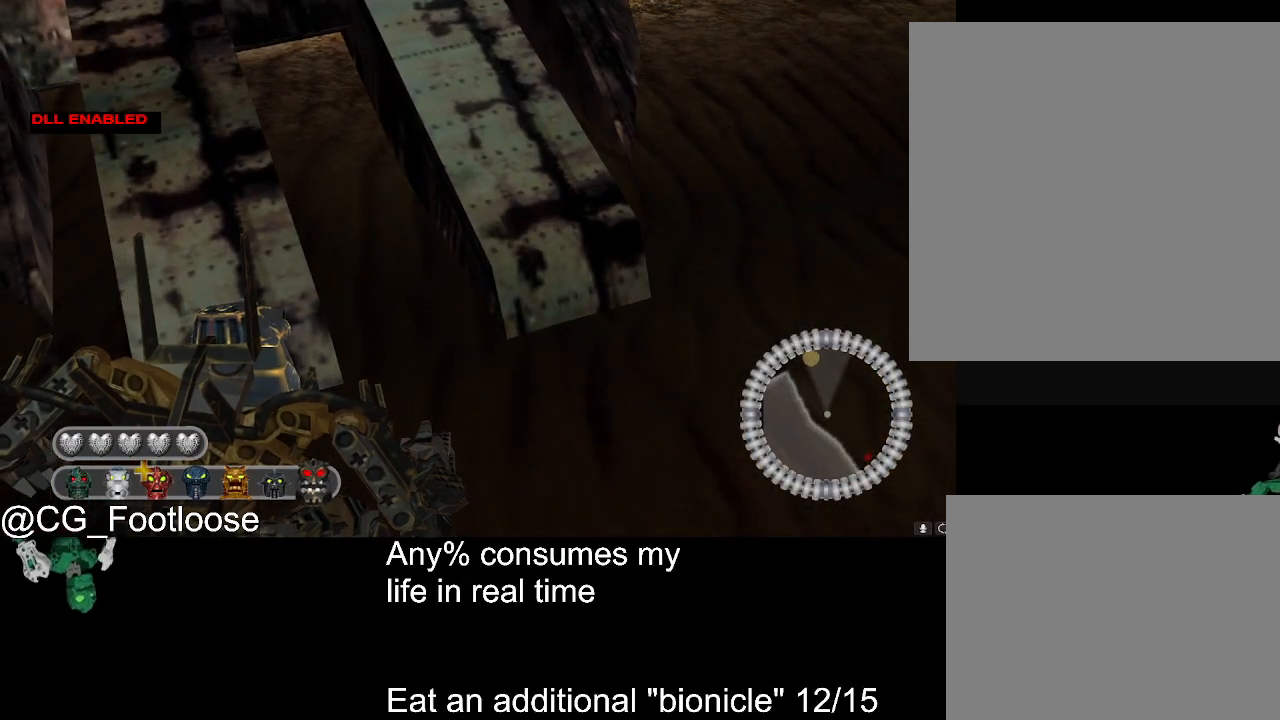
{"keys": [], "mouse": [], "events": []}
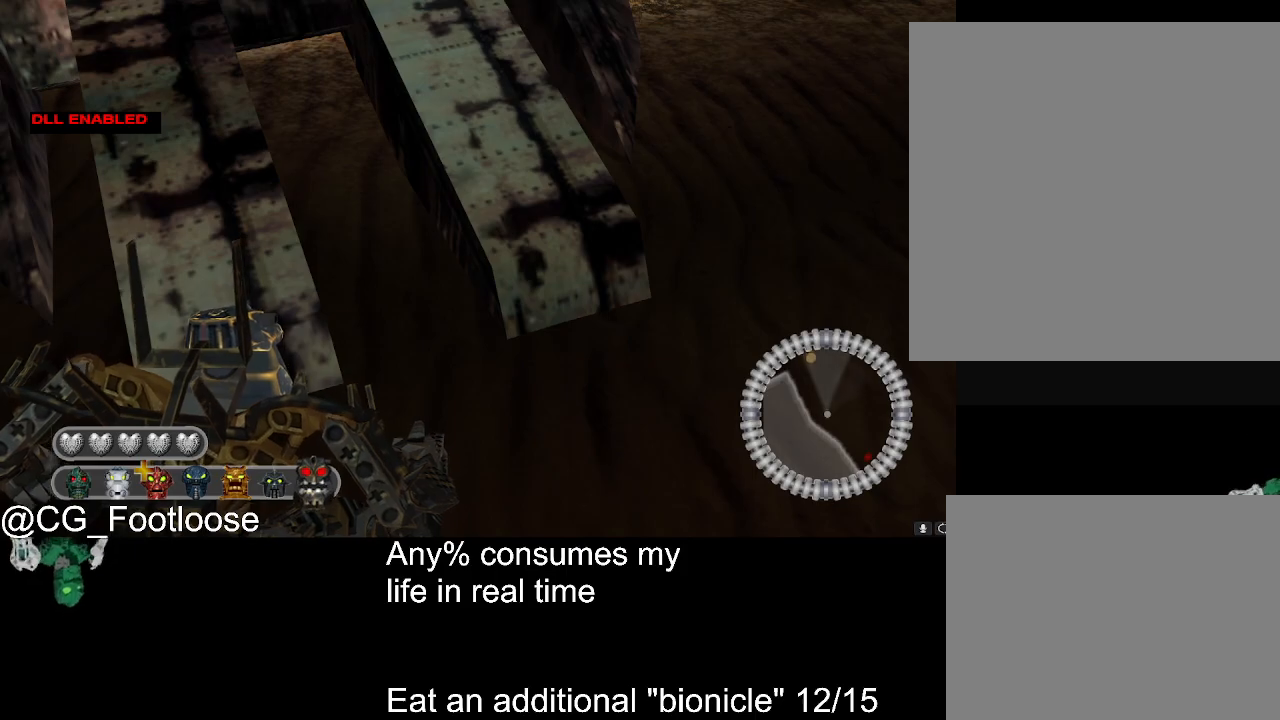
{"keys": [], "mouse": [], "events": []}
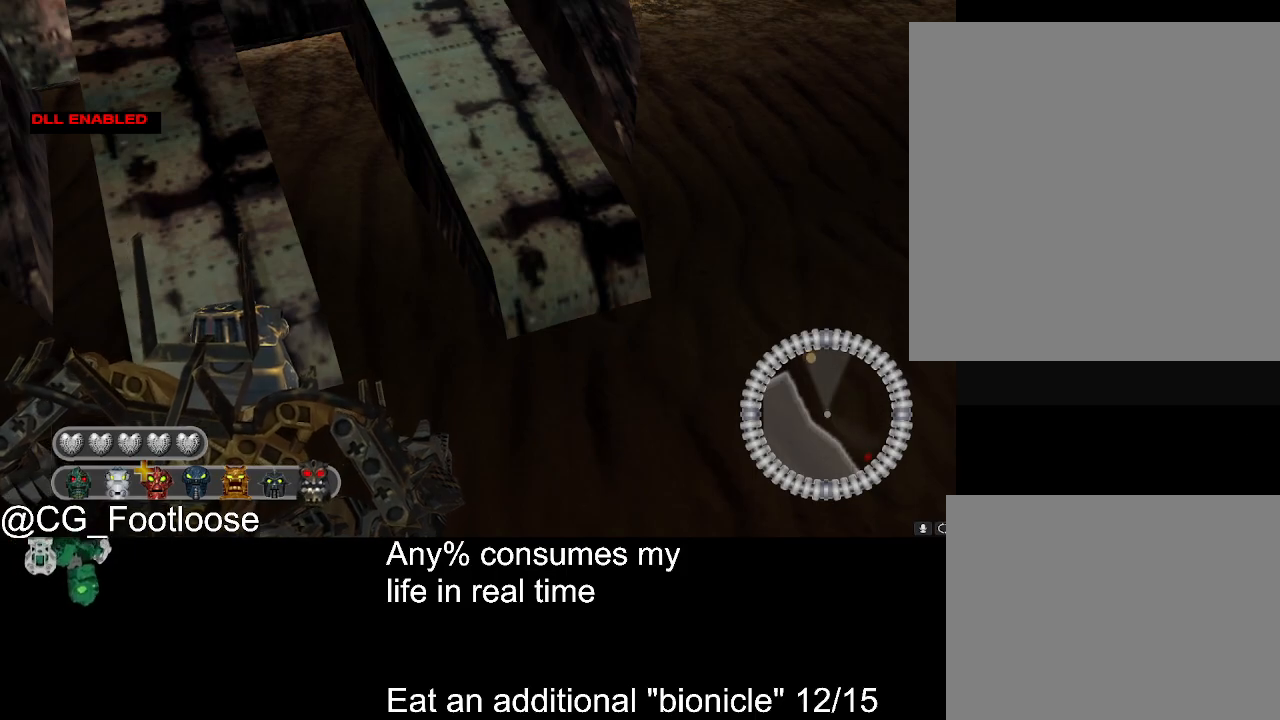
{"keys": ["w"], "mouse": [], "events": [[217, "w", "down"]]}
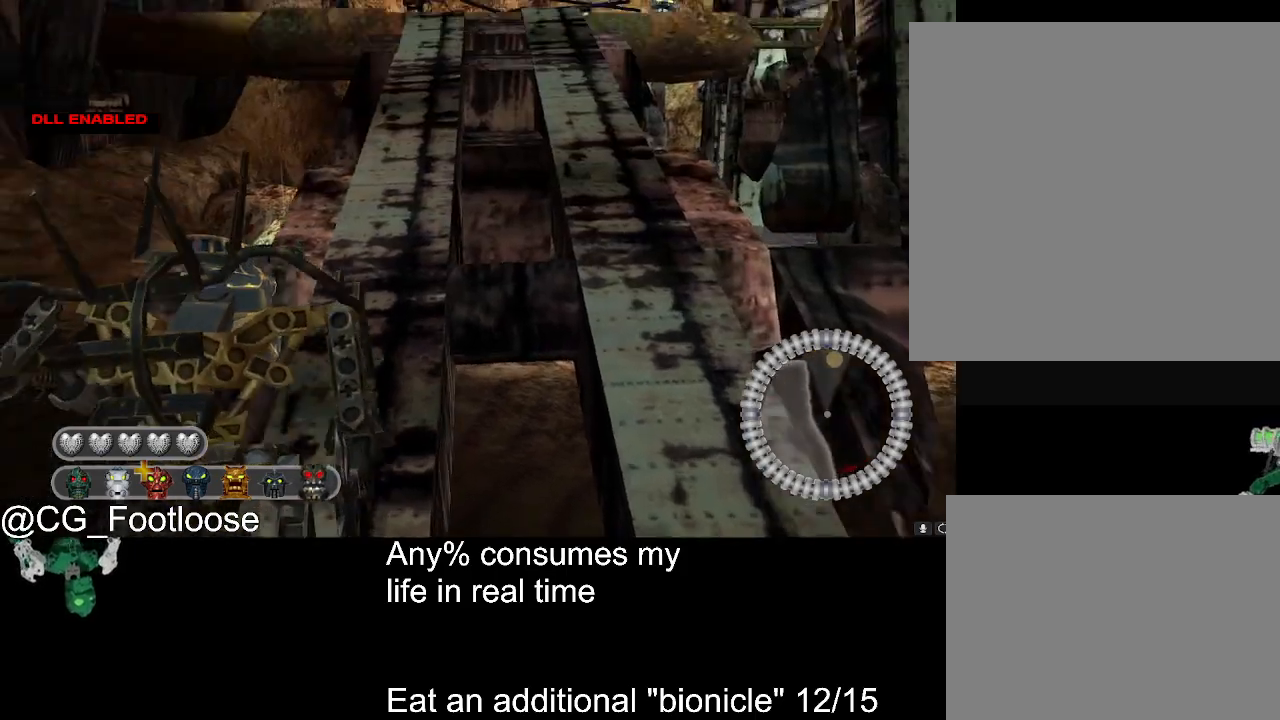
{"keys": ["w"], "mouse": [], "events": []}
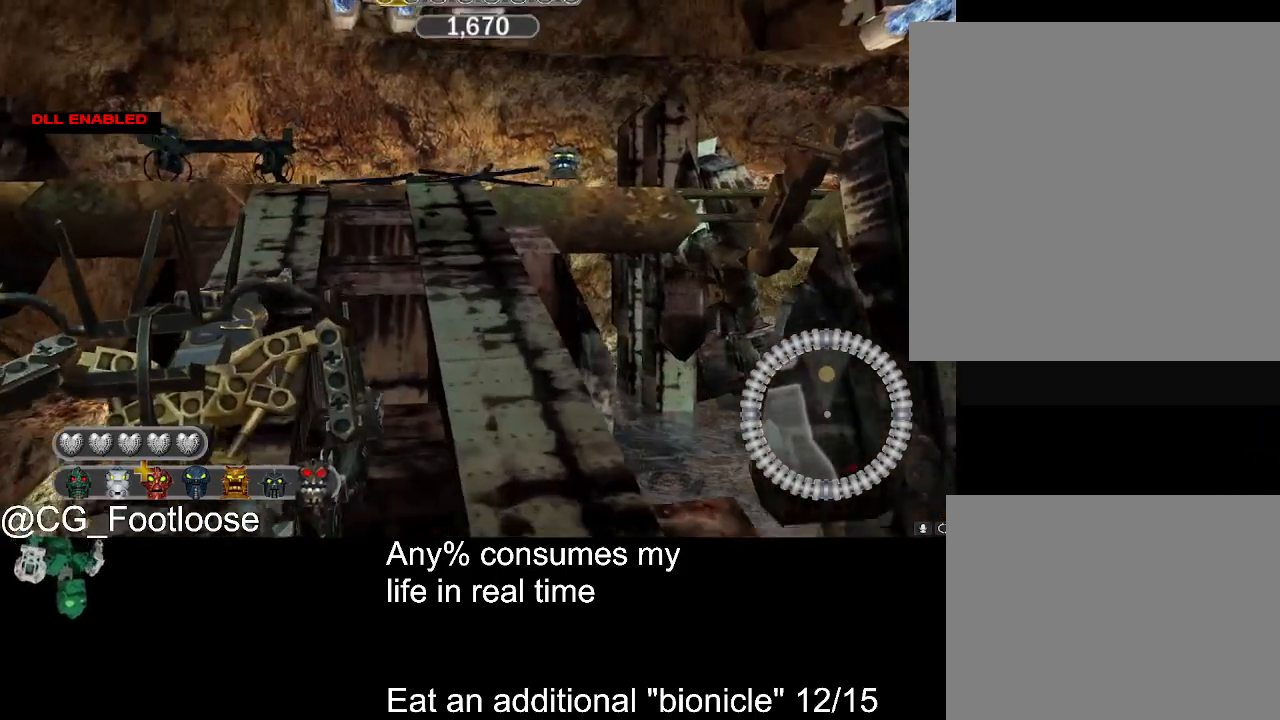
{"keys": ["w"], "mouse": [], "events": []}
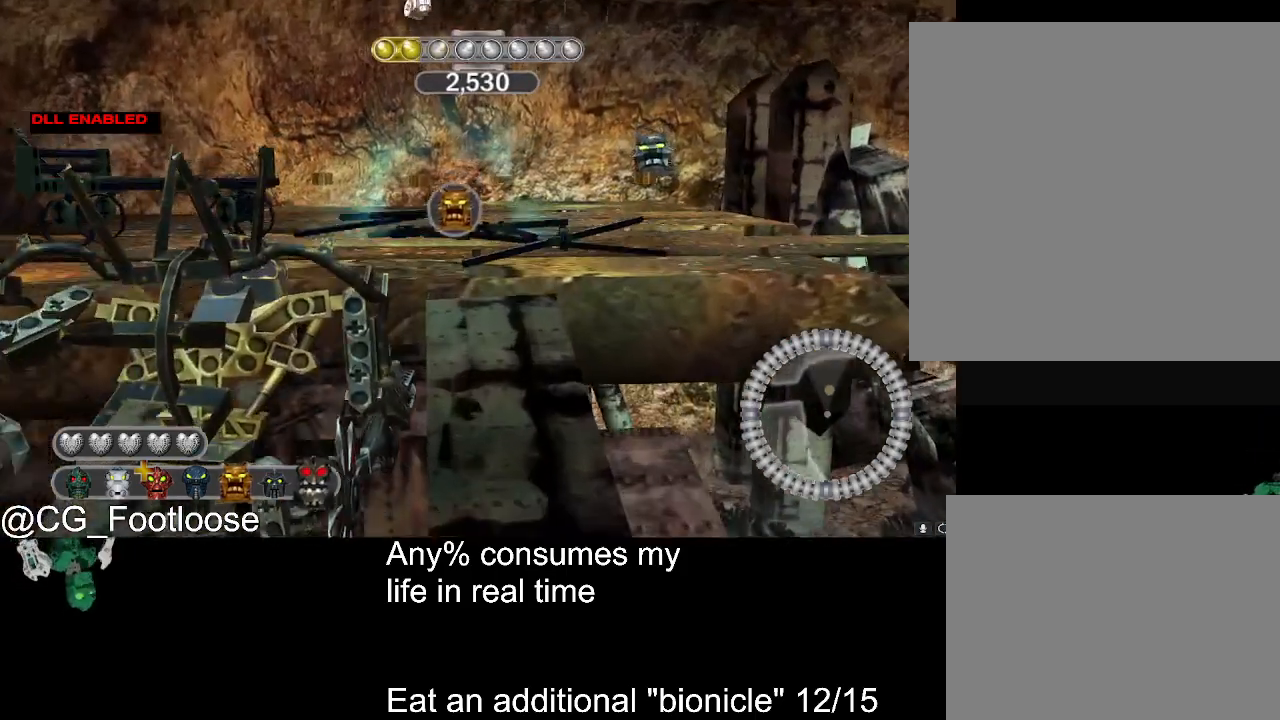
{"keys": ["s", "space"], "mouse": [], "events": [[67, "q", "down"], [117, "space", "down"], [117, "w", "up"], [167, "q", "up"], [400, "s", "down"]]}
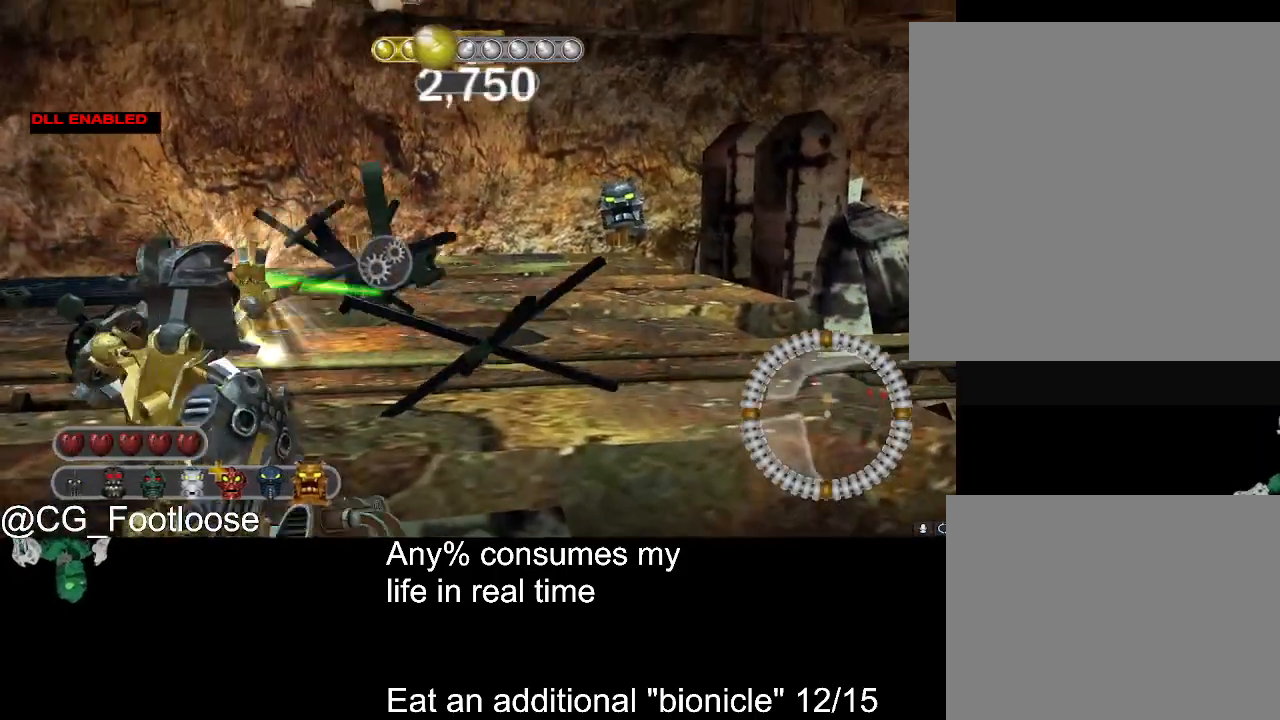
{"keys": ["s", "space"], "mouse": [], "events": []}
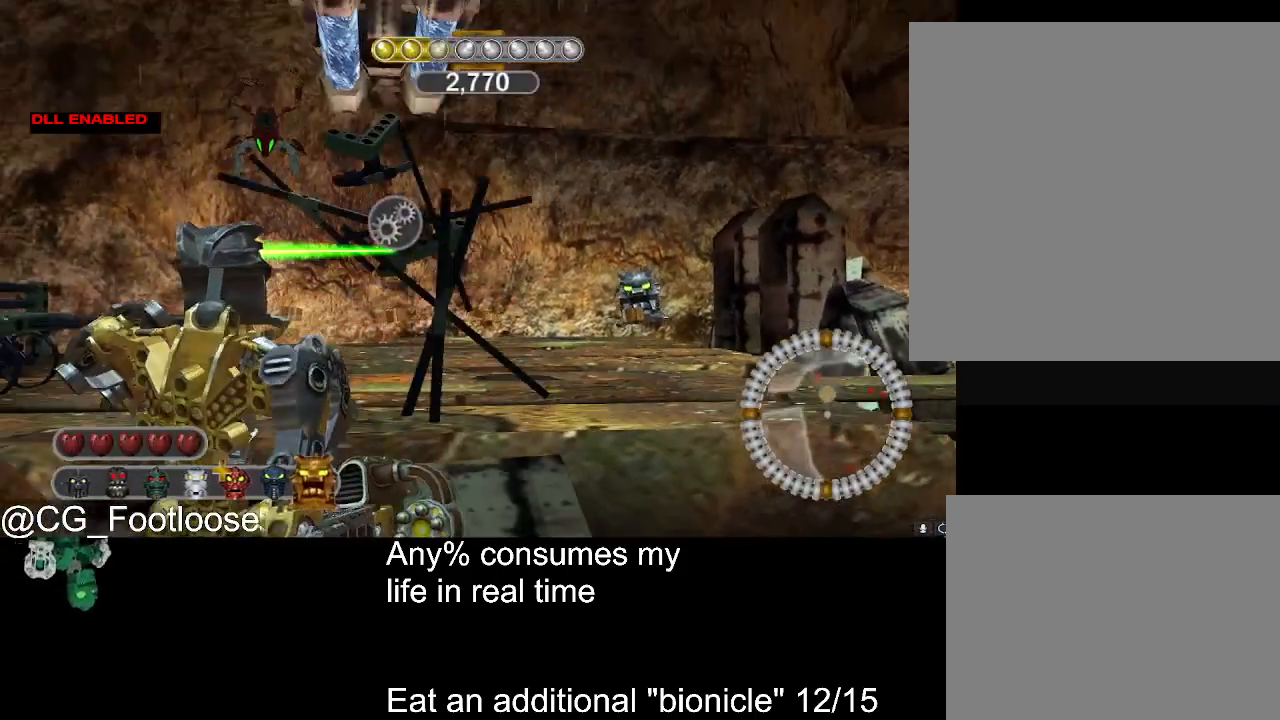
{"keys": ["space"], "mouse": [], "events": [[150, "s", "up"]]}
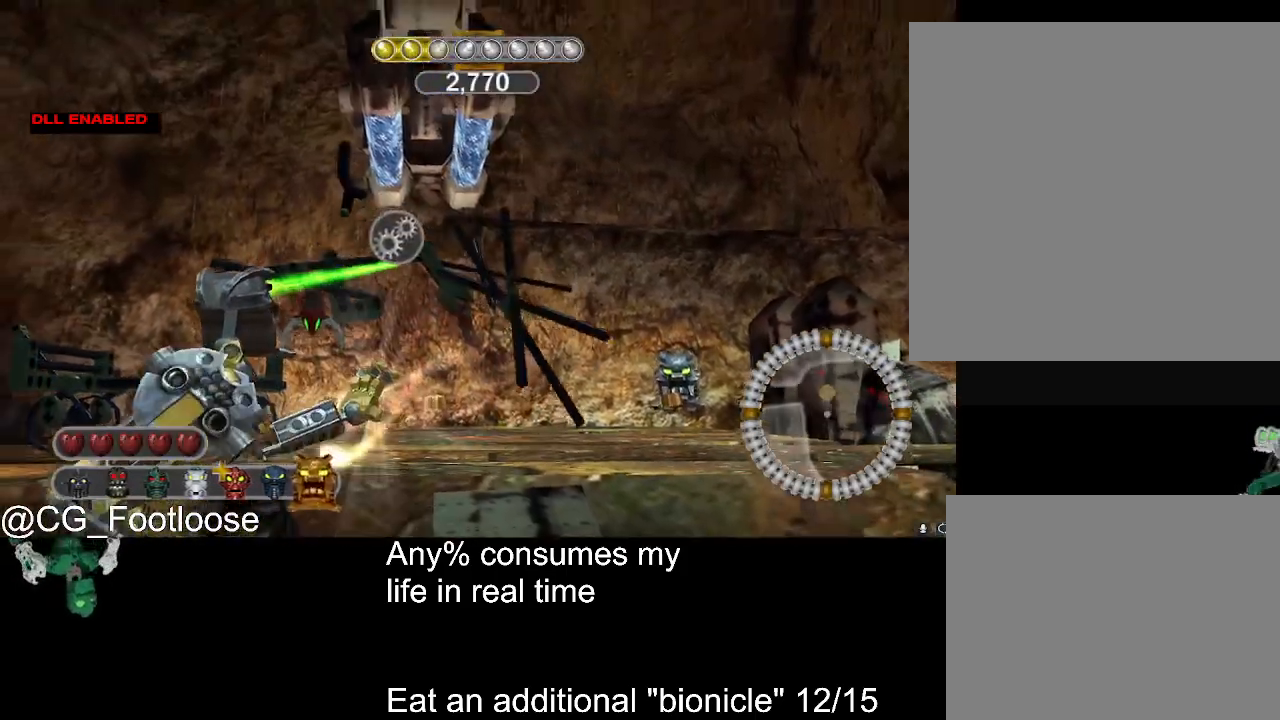
{"keys": ["space"], "mouse": [], "events": []}
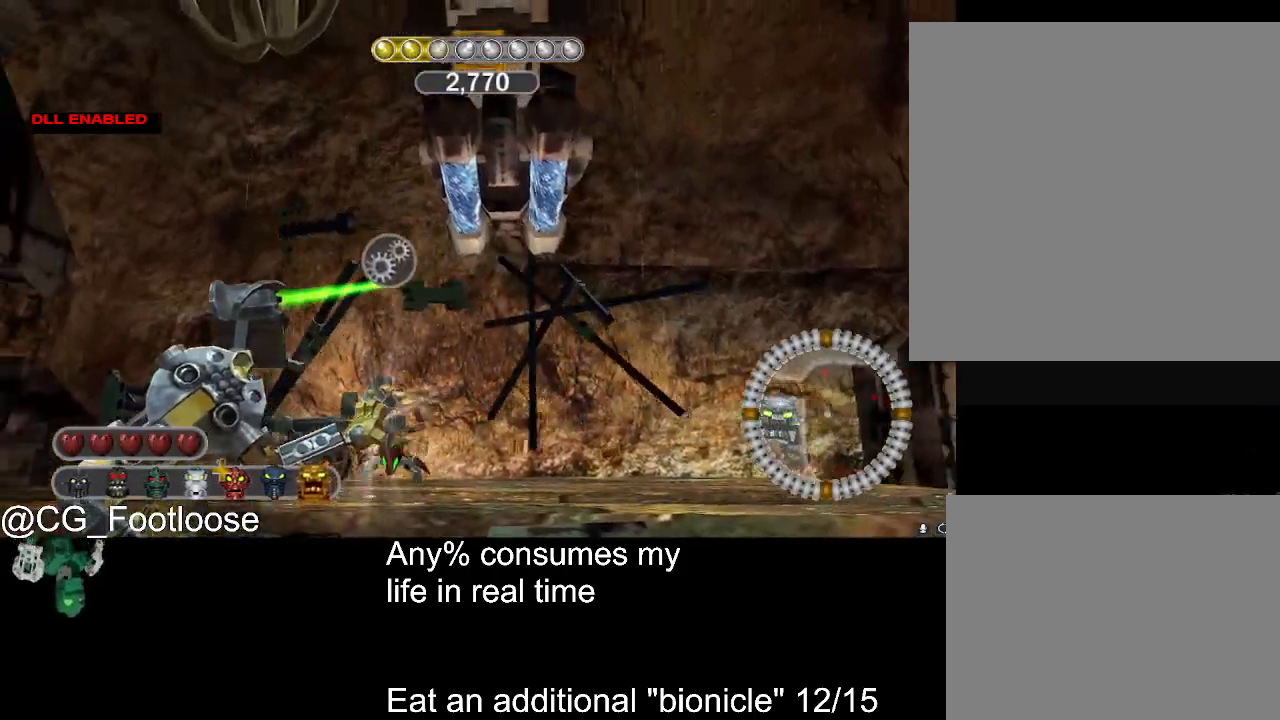
{"keys": ["space"], "mouse": [], "events": []}
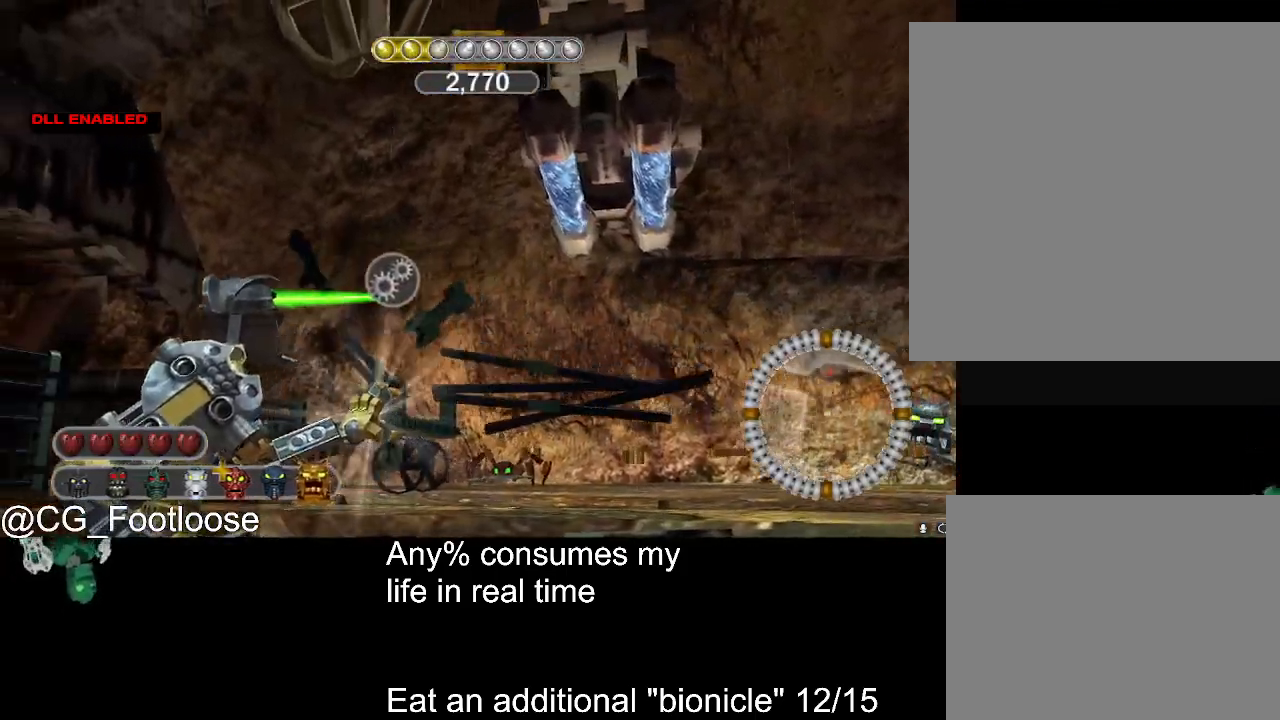
{"keys": ["space"], "mouse": [], "events": []}
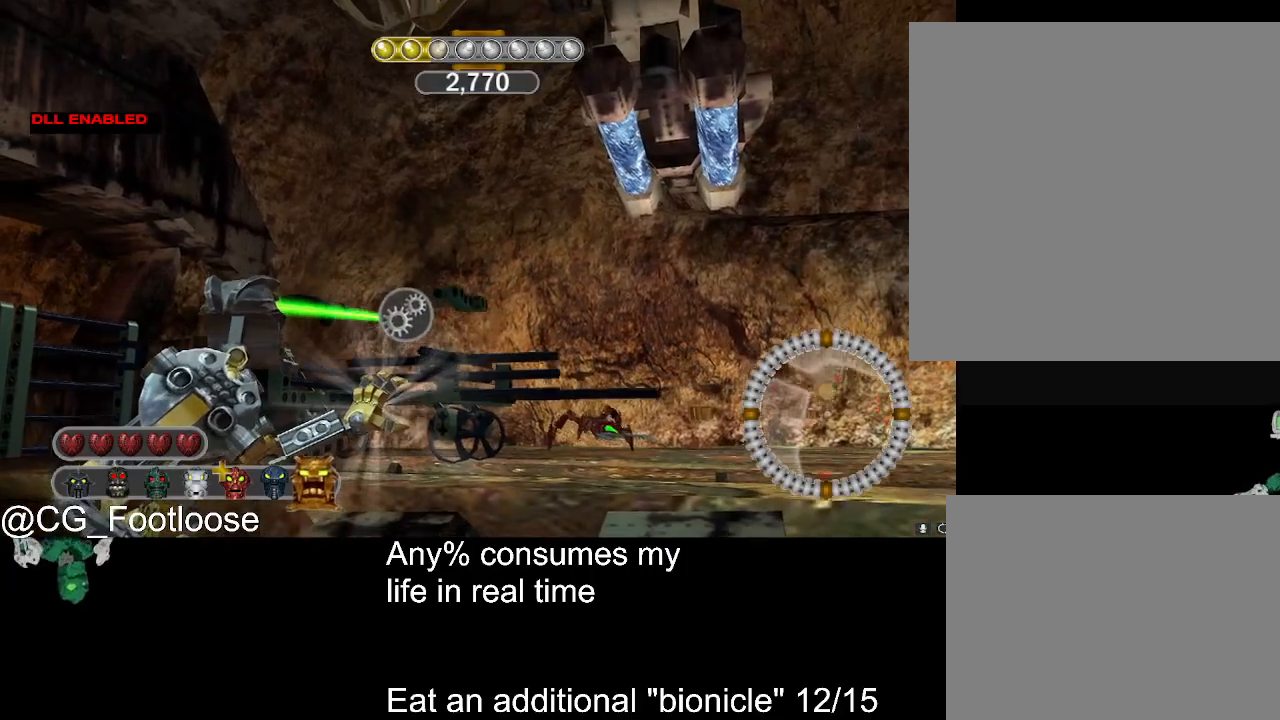
{"keys": ["space"], "mouse": [], "events": []}
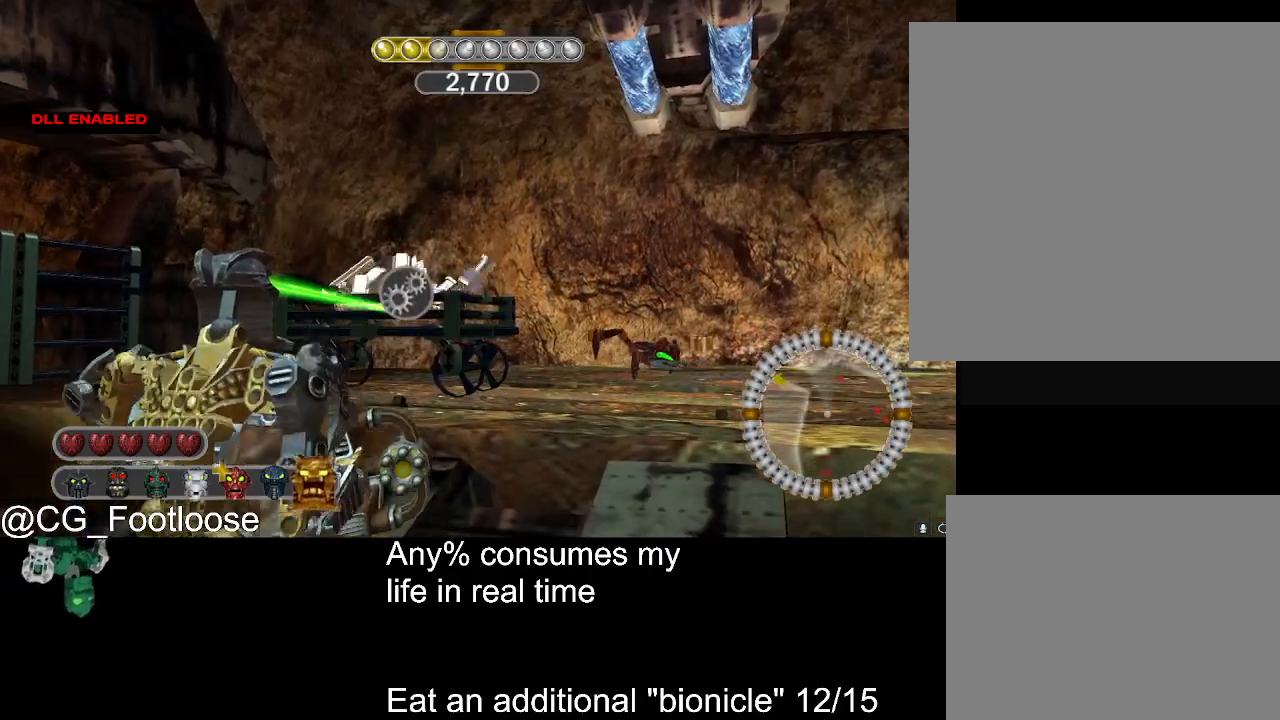
{"keys": [], "mouse": ["wheel_down"], "events": [[133, "space", "up"], [417, "mouse_wheel_down", "down"], [467, "mouse_wheel_down", "up"], [500, "mouse_wheel_down", "down"]]}
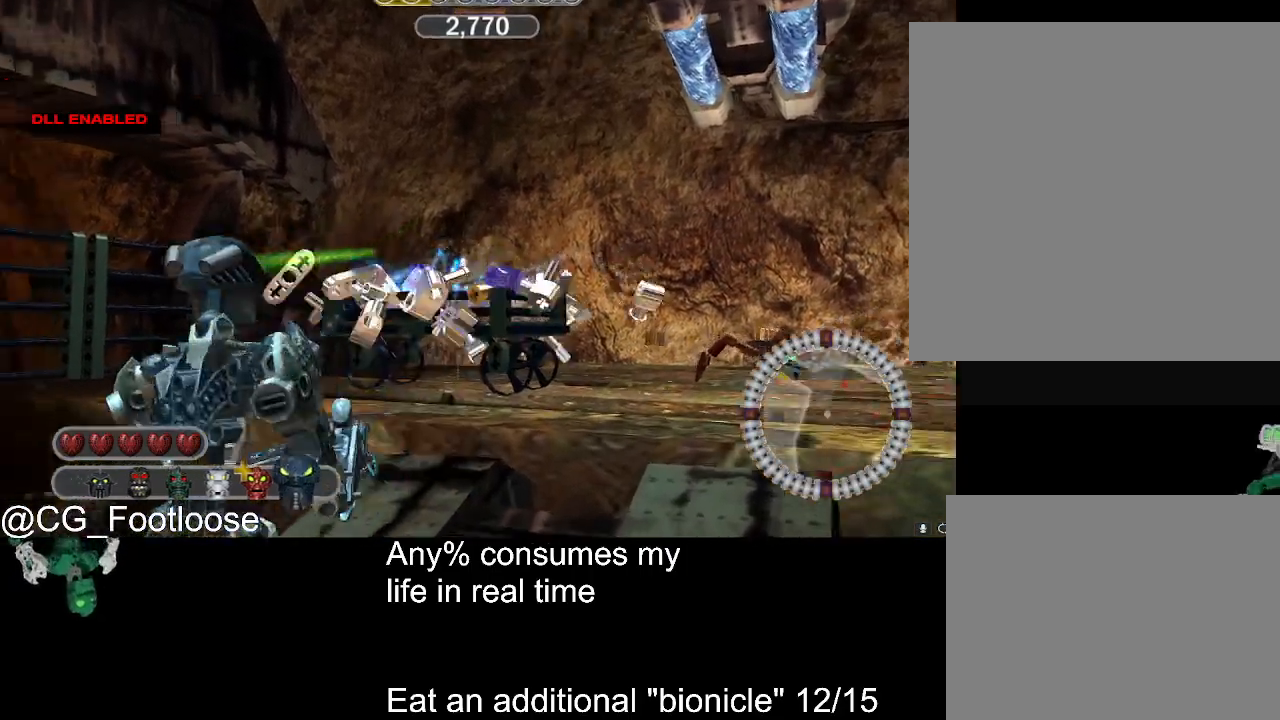
{"keys": [], "mouse": [], "events": [[150, "mouse_wheel_down", "up"]]}
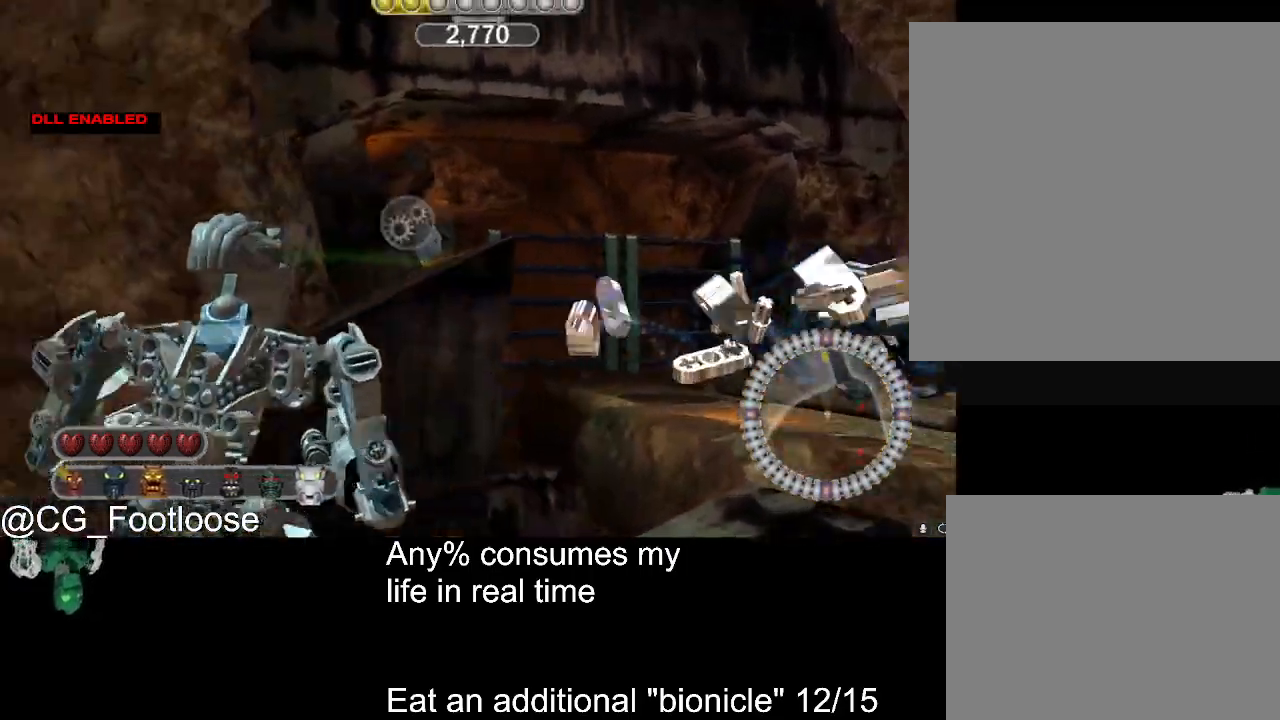
{"keys": [], "mouse": [], "events": [[17, "d", "down"], [67, "d", "up"], [217, "d", "down"], [350, "d", "up"]]}